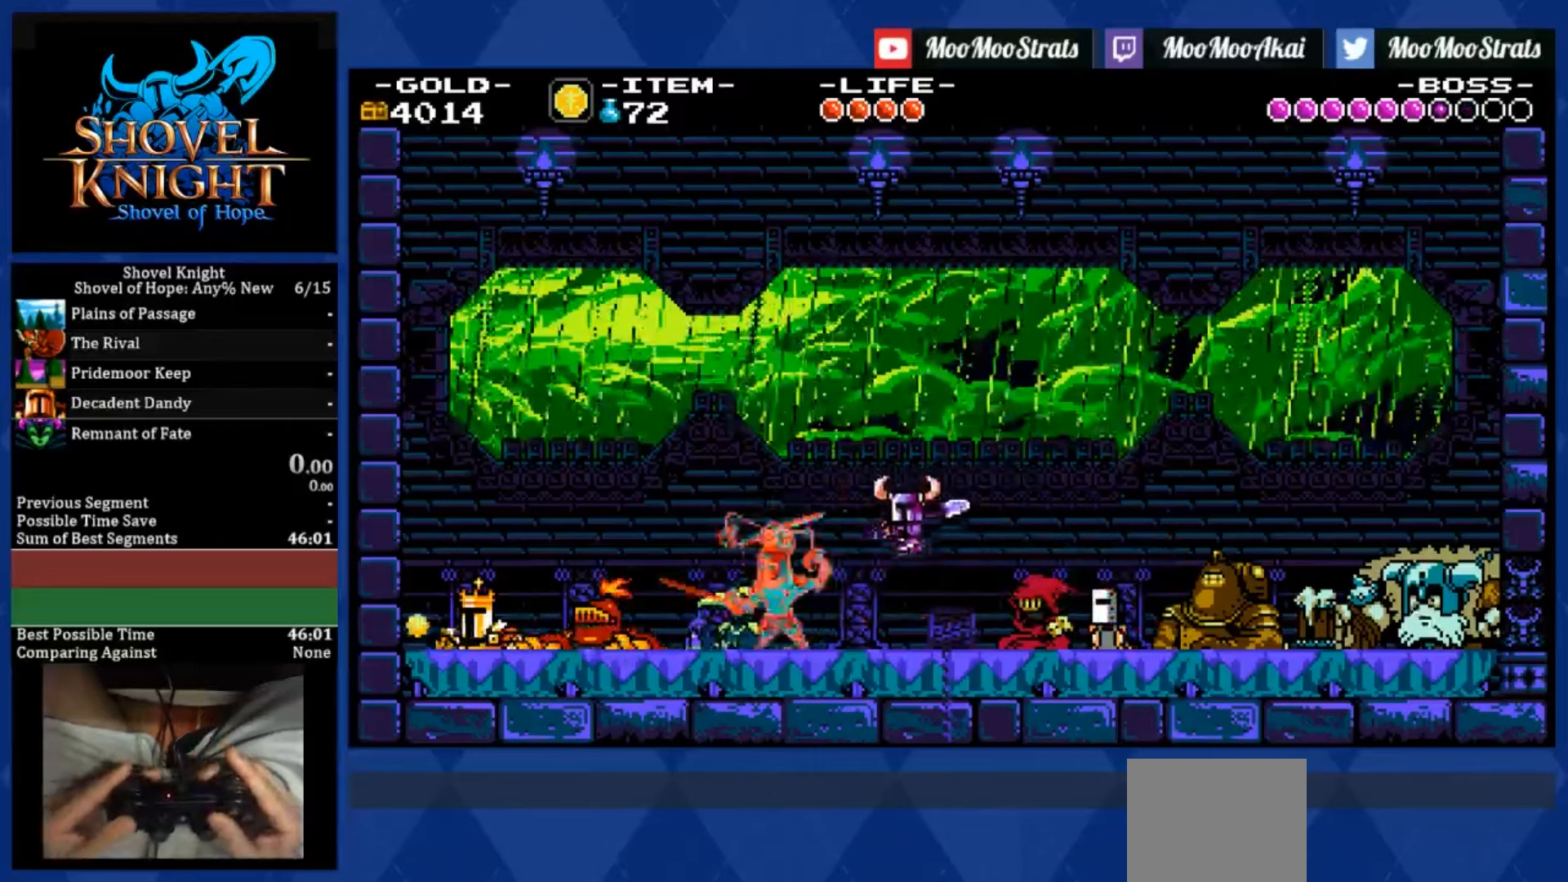
Gameplay with a controller (PlayStation layout); each line is a JSON object with the inputs held at the frame after it. "events" lists button and stick changes between this image and that frame as [ms after this image, input, new state], when the widget could be followed in between. Not read: L3 R3 SQUARE.
{"buttons": ["DPAD_LEFT"], "left_stick": "center", "right_stick": "center", "events": [[100, "DPAD_LEFT", "down"]]}
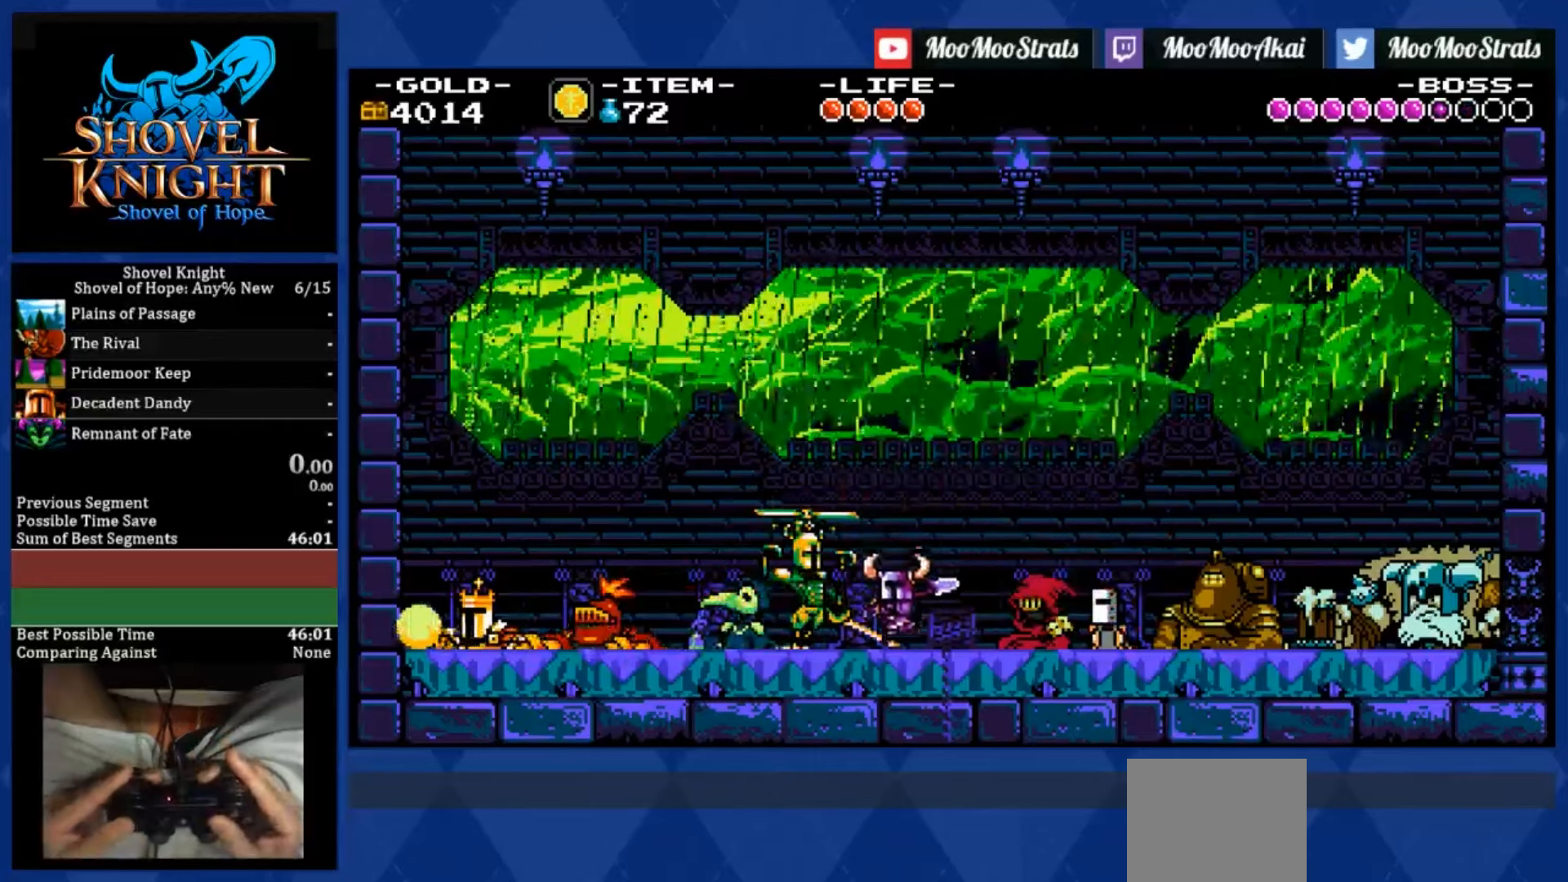
{"buttons": ["DPAD_LEFT"], "left_stick": "center", "right_stick": "center", "events": []}
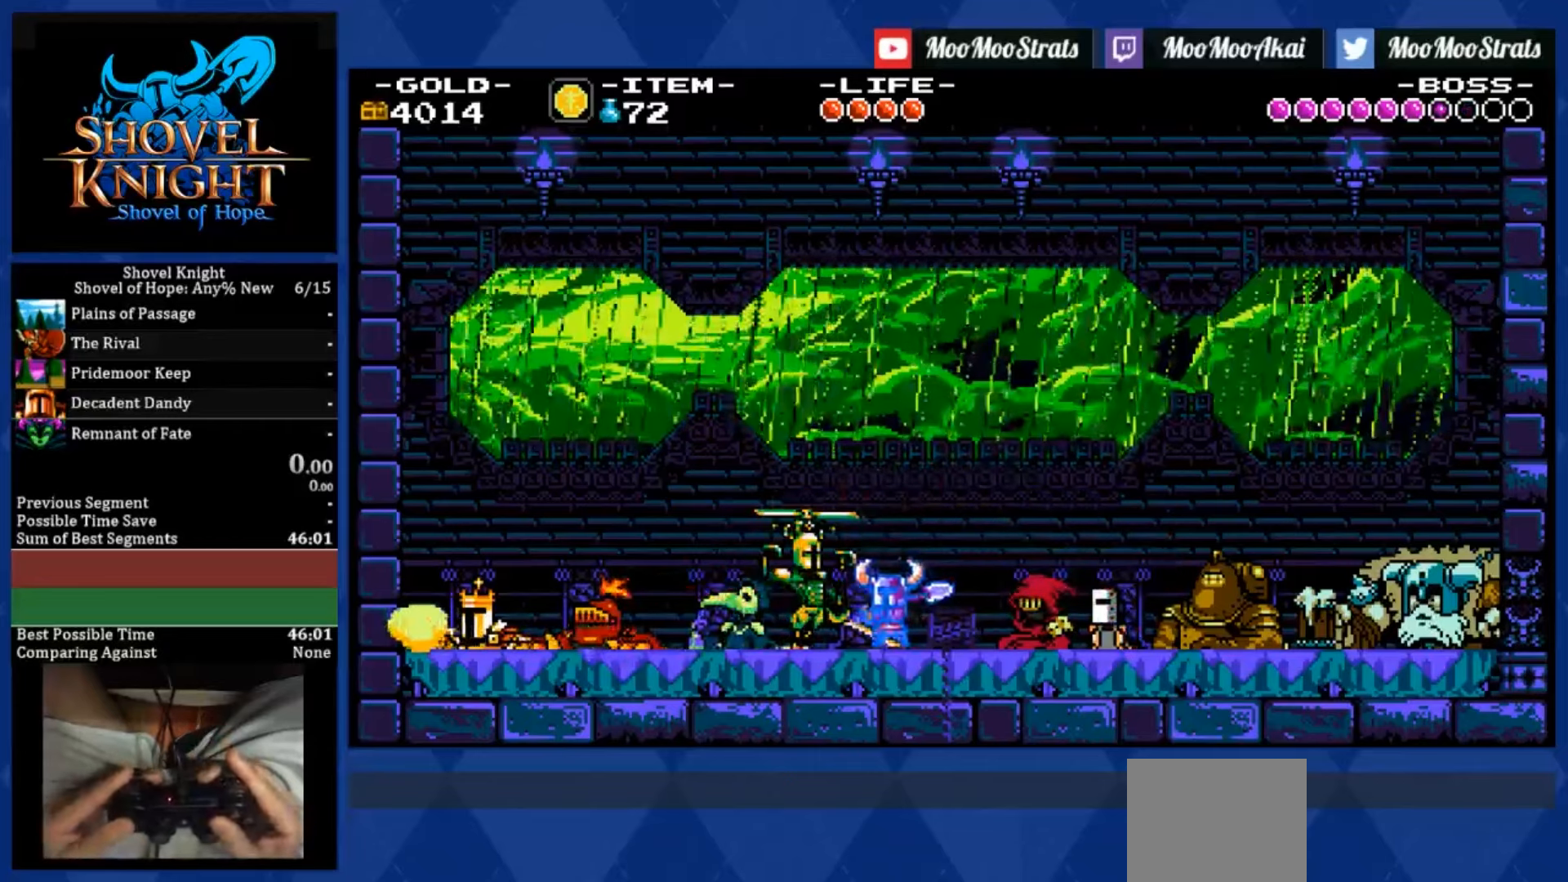
{"buttons": ["DPAD_LEFT"], "left_stick": "center", "right_stick": "center", "events": []}
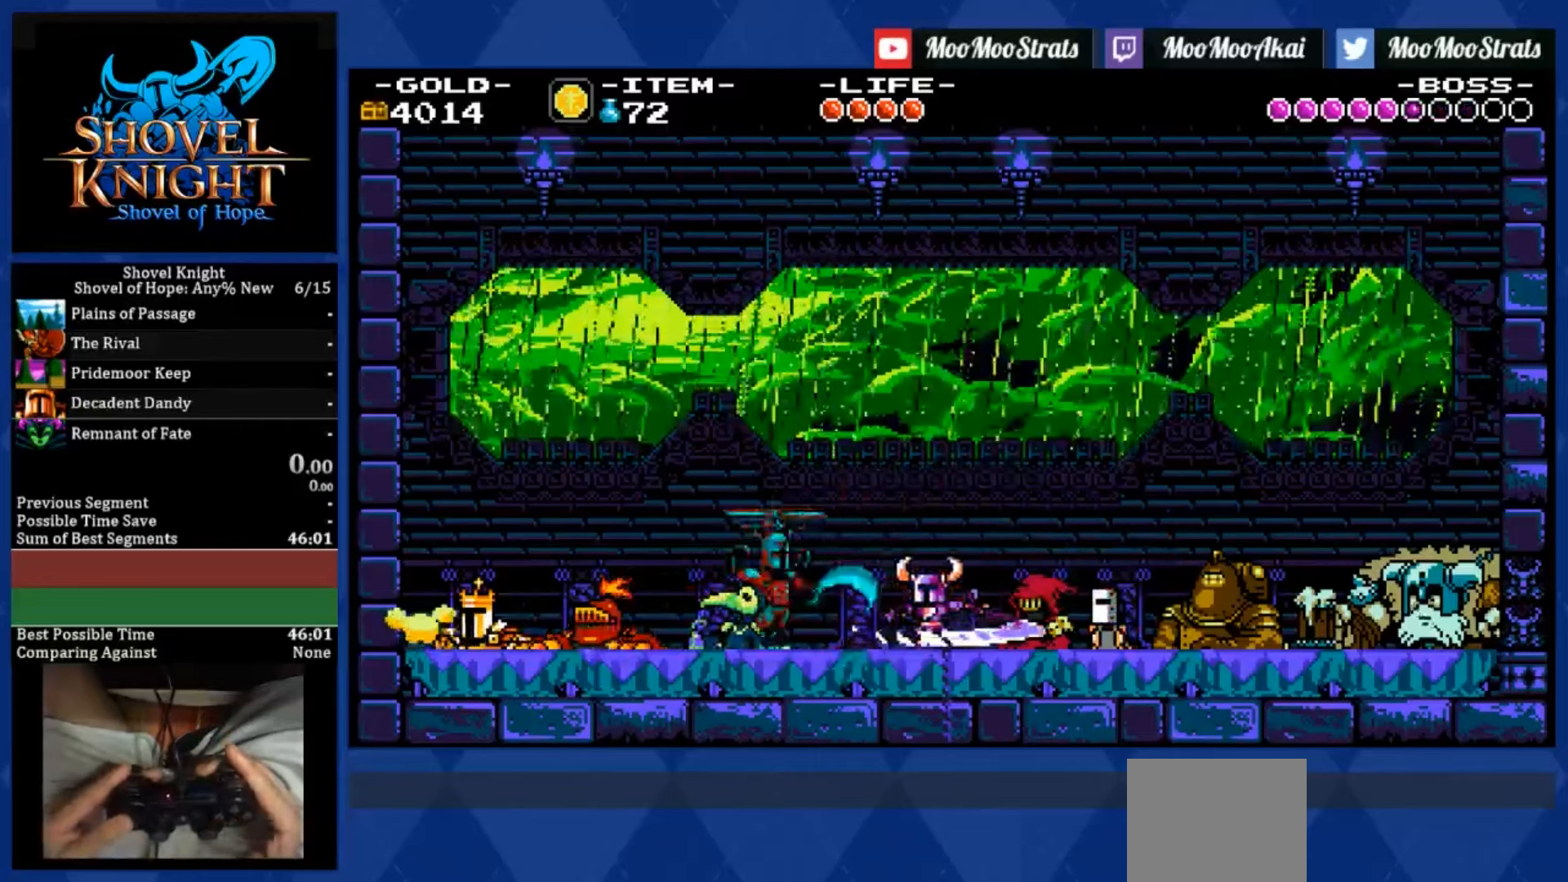
{"buttons": ["DPAD_LEFT"], "left_stick": "center", "right_stick": "center", "events": []}
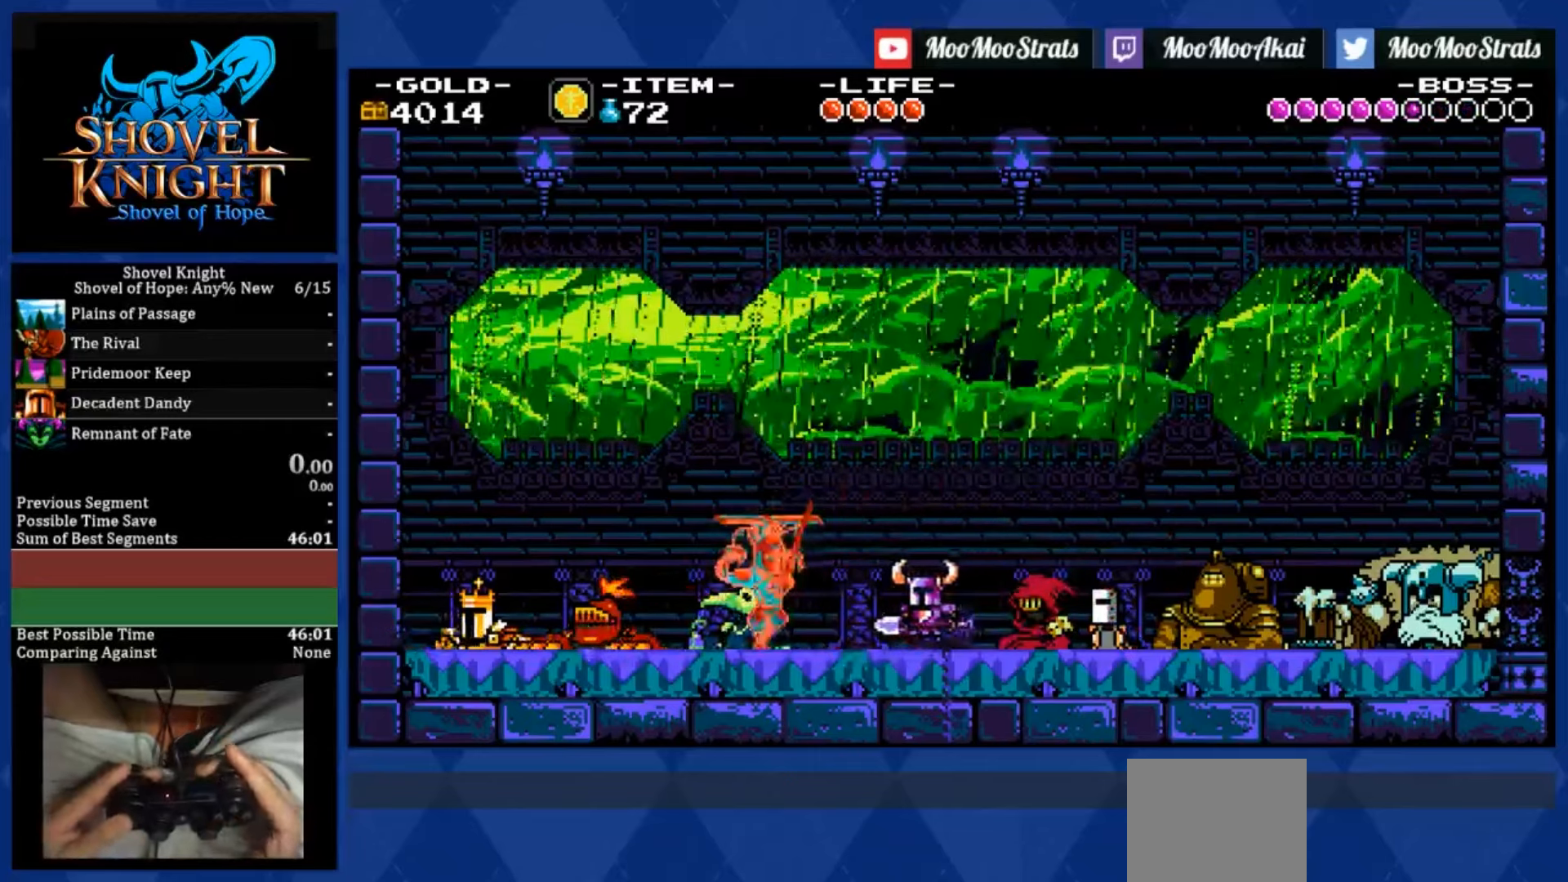
{"buttons": ["DPAD_LEFT"], "left_stick": "center", "right_stick": "center", "events": []}
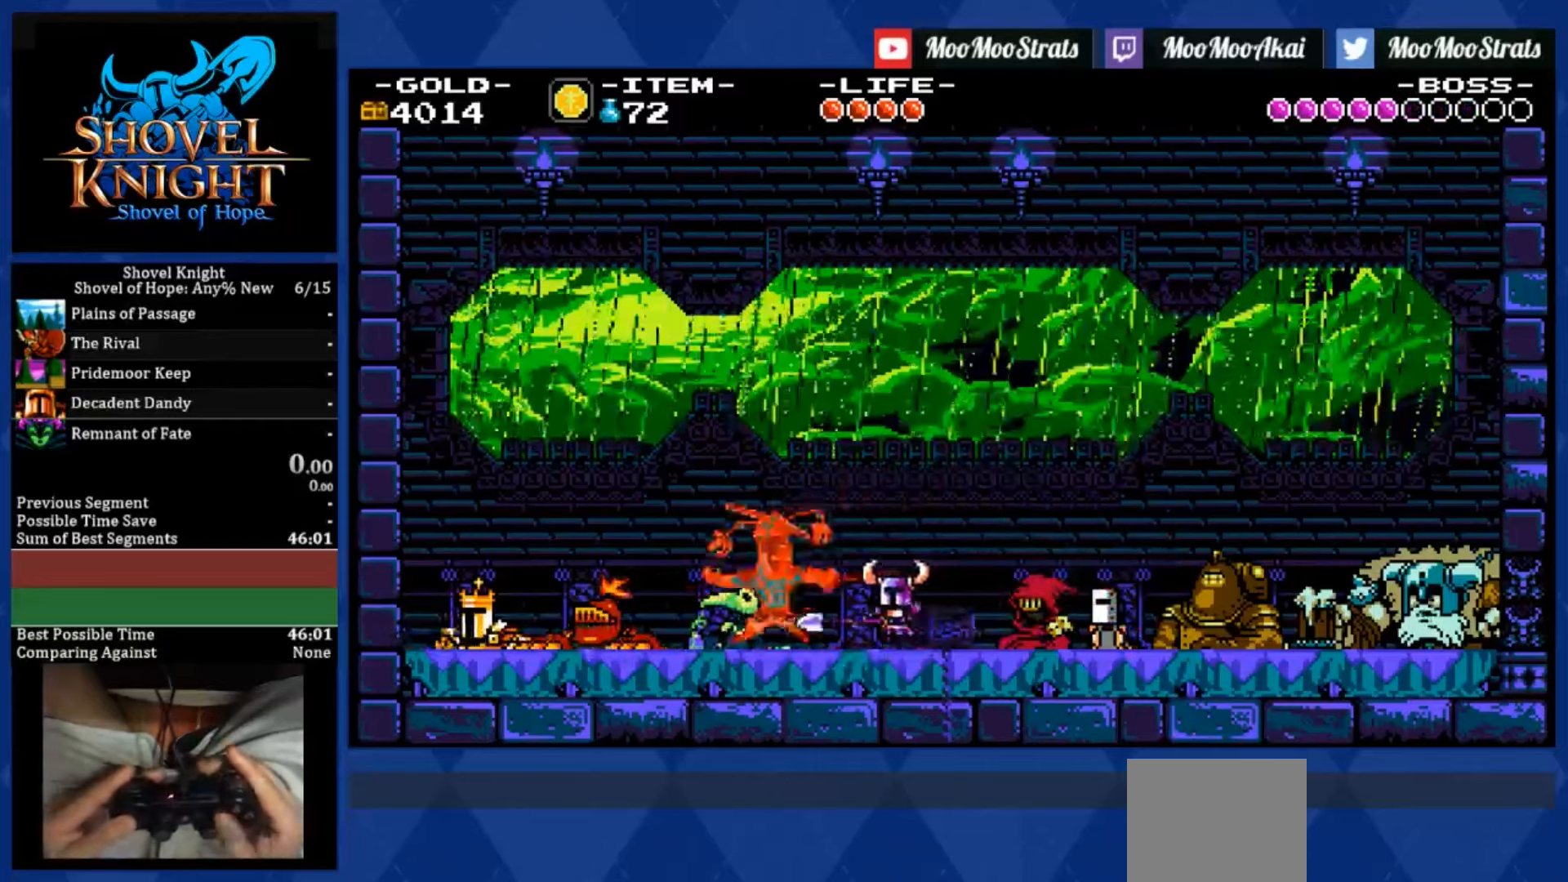
{"buttons": ["DPAD_RIGHT"], "left_stick": "center", "right_stick": "center", "events": [[33, "CROSS", "down"], [33, "DPAD_LEFT", "up"], [33, "DPAD_RIGHT", "down"], [266, "CROSS", "up"]]}
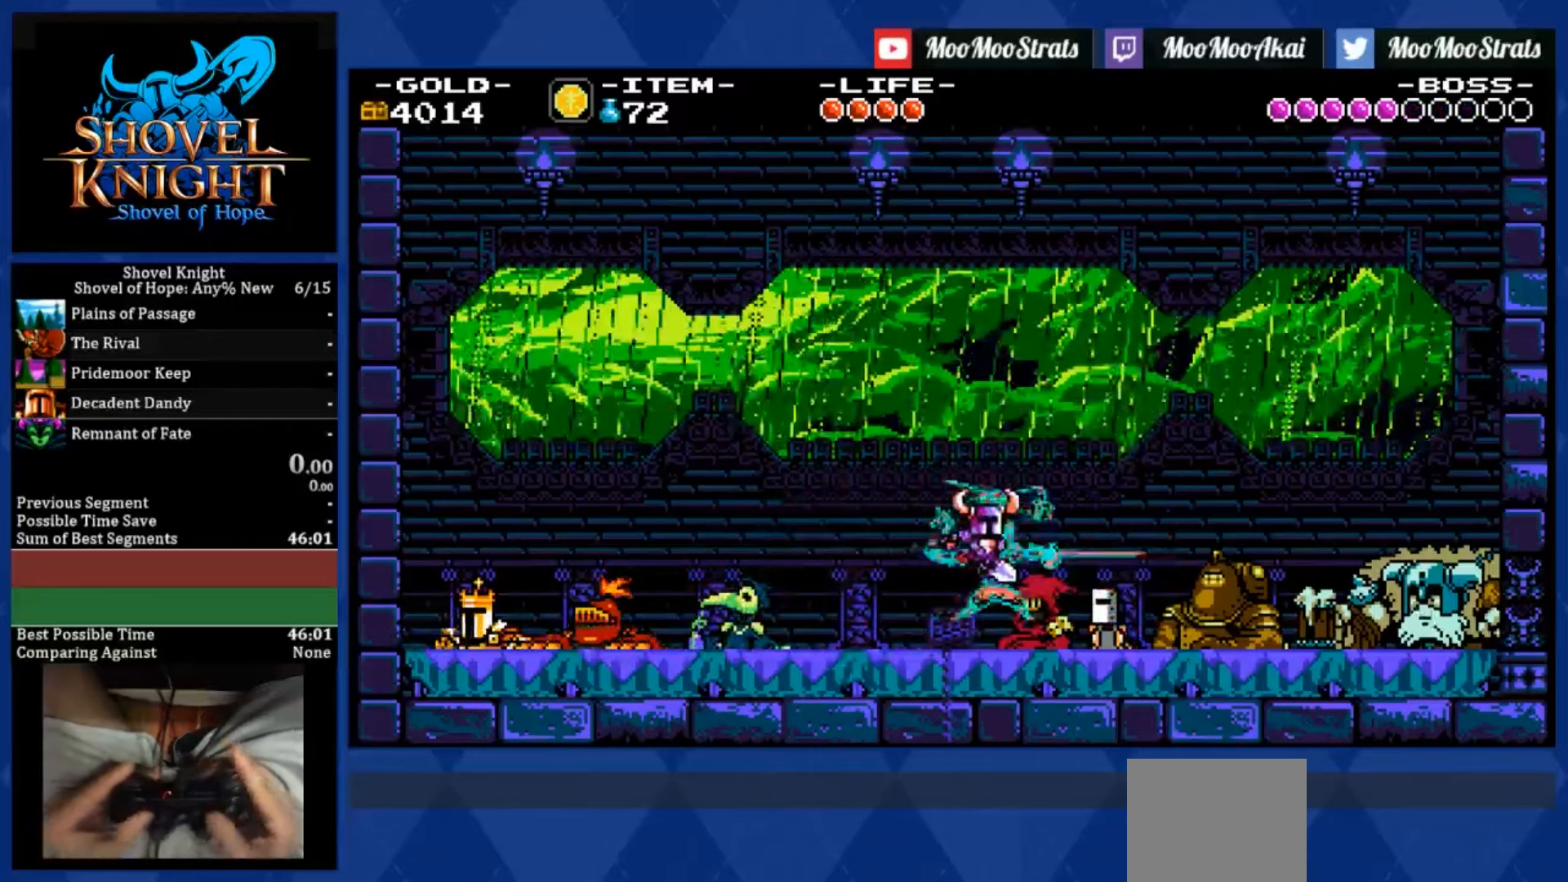
{"buttons": ["DPAD_RIGHT"], "left_stick": "center", "right_stick": "center", "events": []}
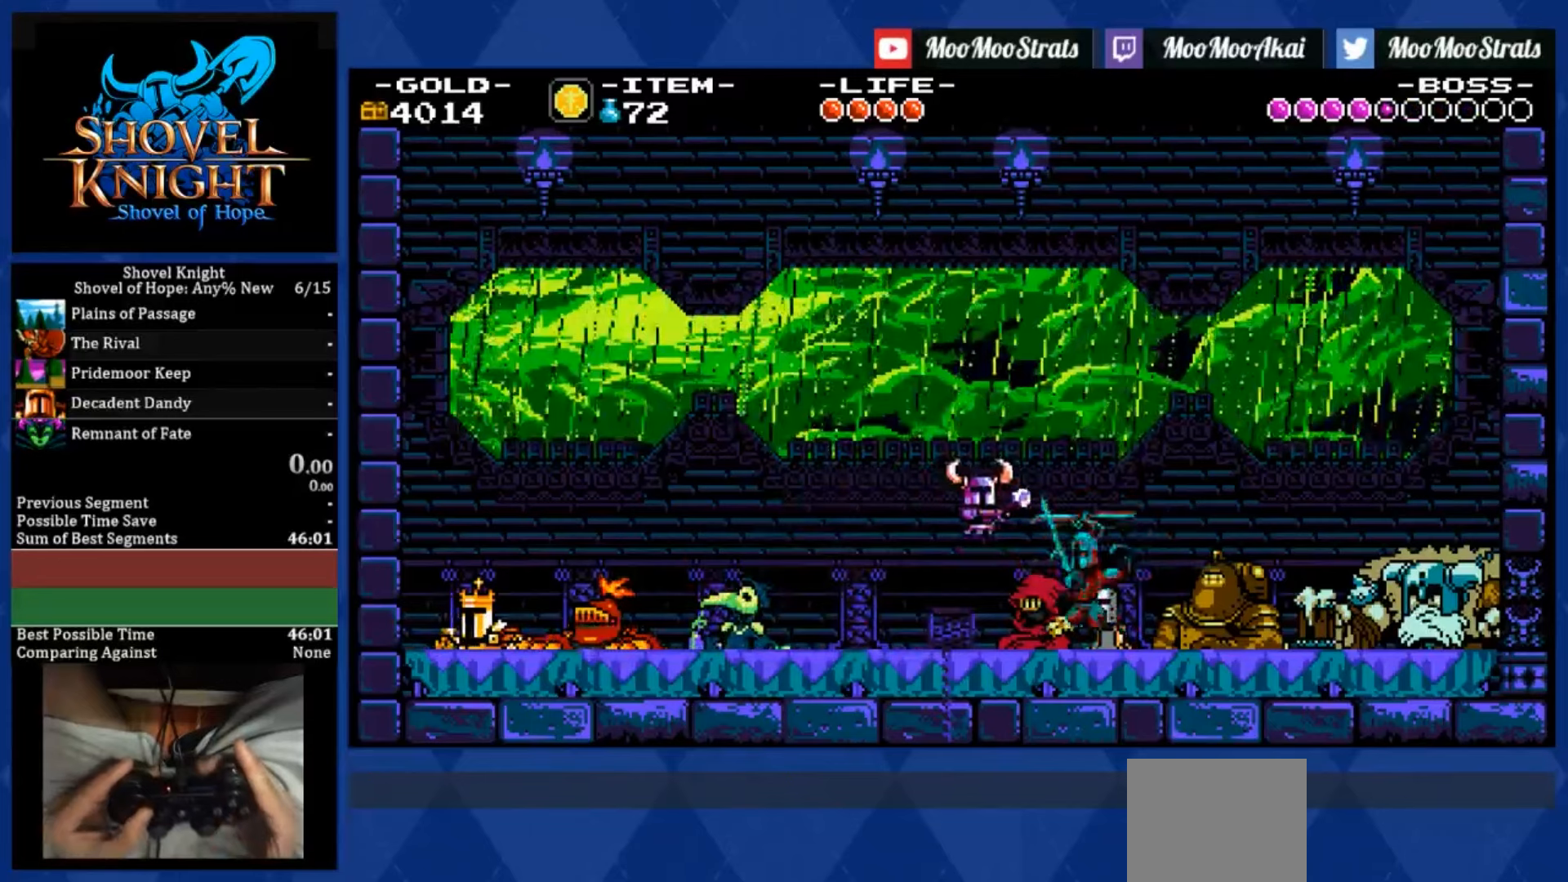
{"buttons": [], "left_stick": "center", "right_stick": "center", "events": [[483, "DPAD_RIGHT", "up"]]}
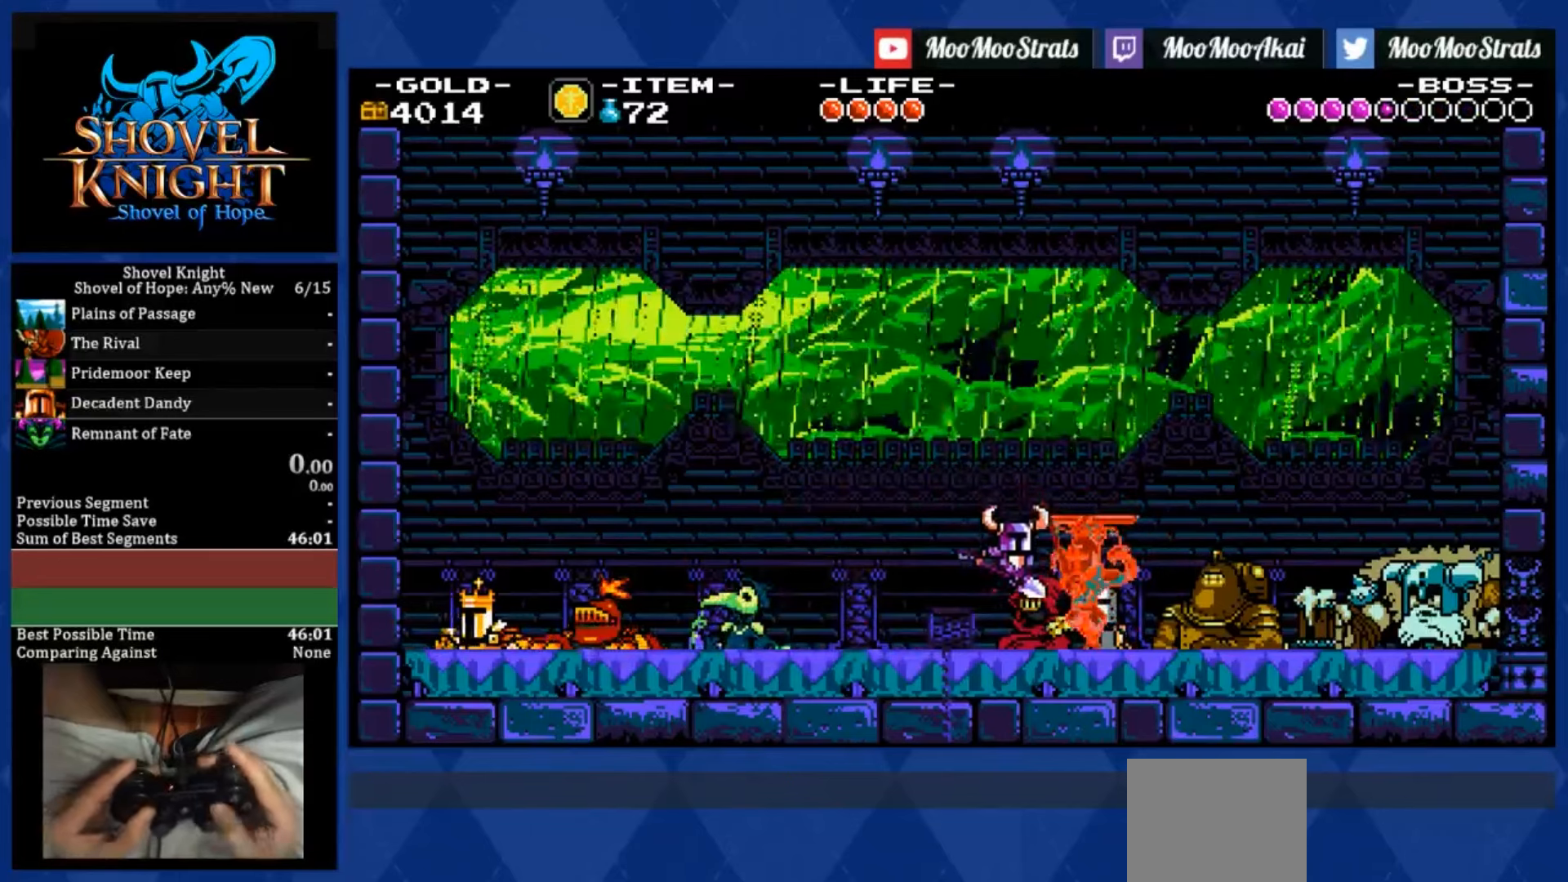
{"buttons": ["DPAD_LEFT"], "left_stick": "center", "right_stick": "center", "events": [[100, "DPAD_LEFT", "down"], [267, "CROSS", "down"], [433, "CROSS", "up"]]}
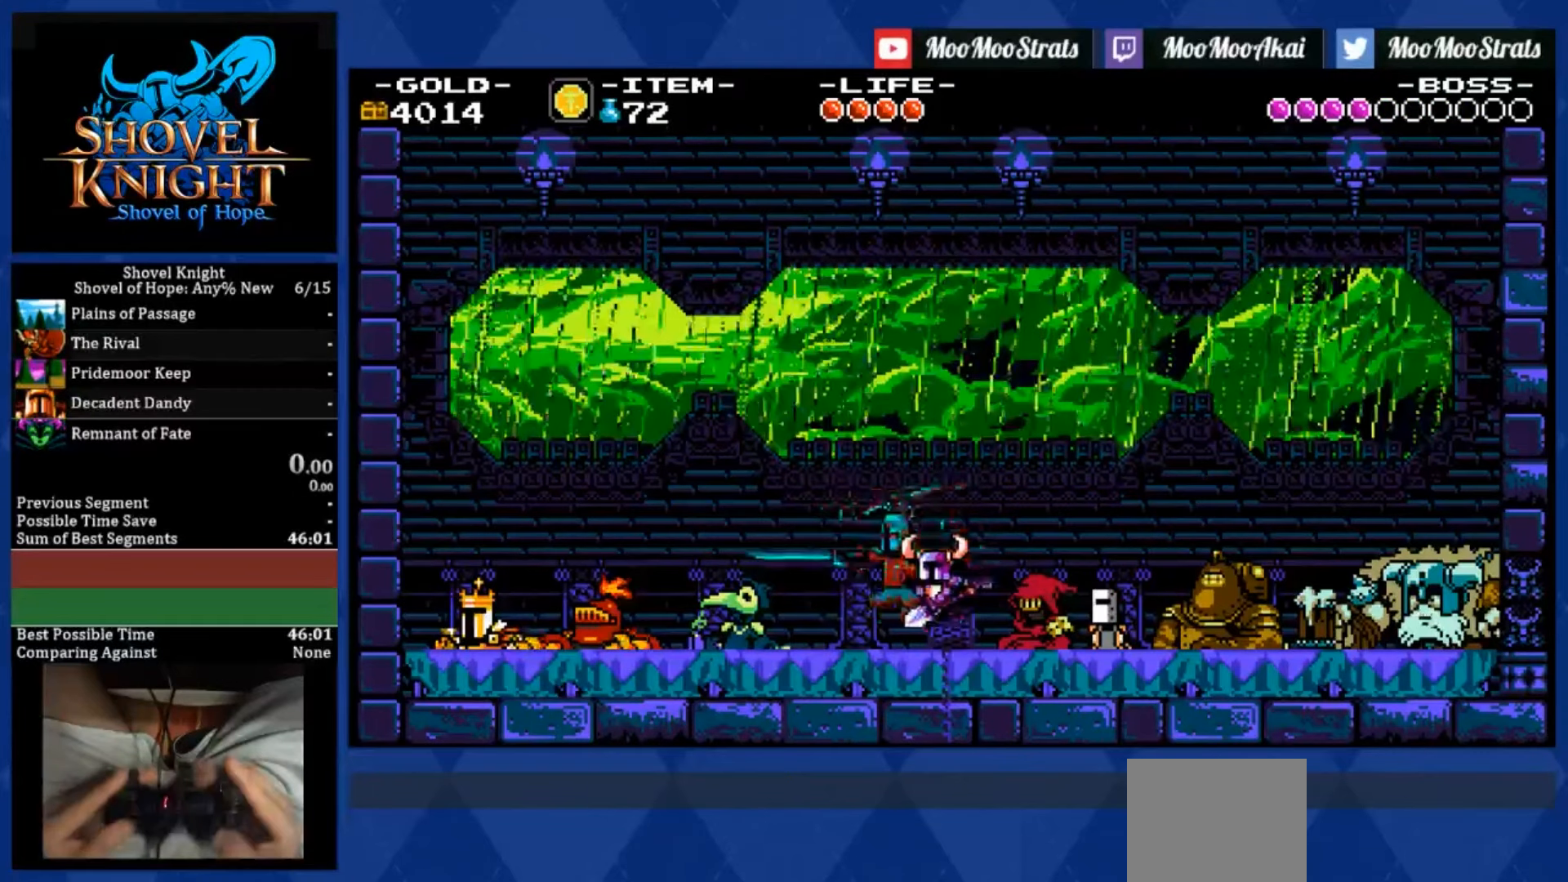
{"buttons": ["DPAD_LEFT"], "left_stick": "center", "right_stick": "center", "events": []}
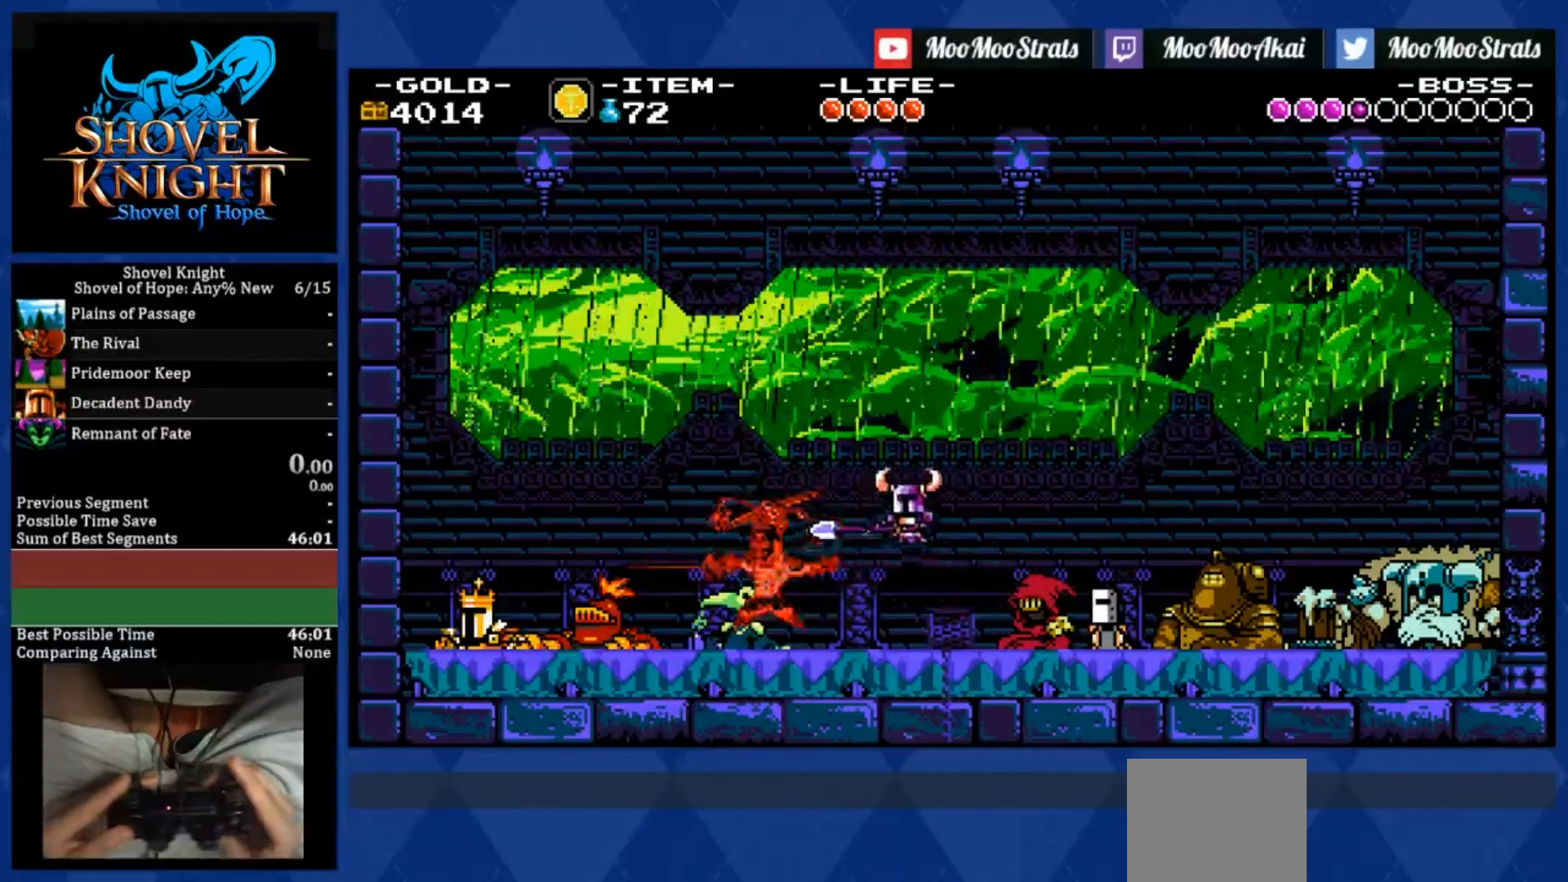
{"buttons": ["DPAD_LEFT"], "left_stick": "center", "right_stick": "center", "events": []}